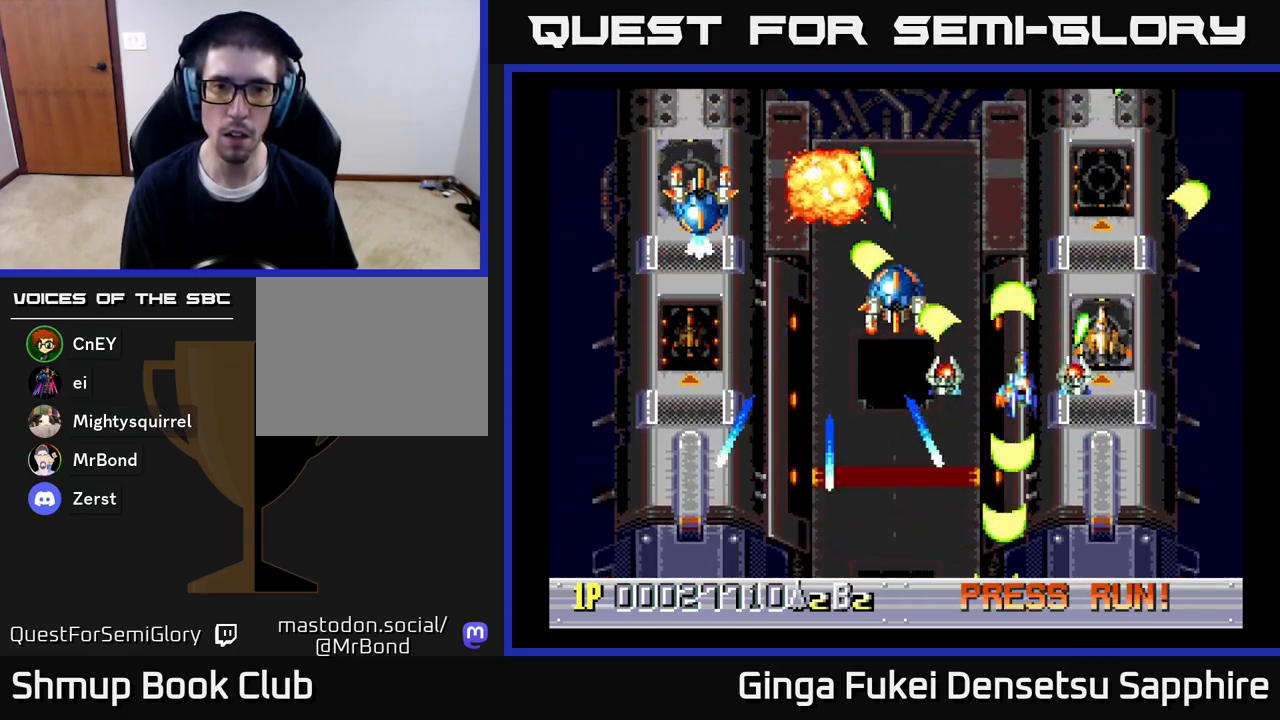
Gameplay with a controller (Xbox layout); each line is a JSON object with the inputs held at the frame after it. "events" lists button and stick changes between this image and that frame as [ms after this image, input, new state], when the widget could be followed in between.
{"buttons": ["A", "DPAD_DOWN", "DPAD_RIGHT"], "left_stick": "center", "right_stick": "center", "events": [[50, "DPAD_LEFT", "down"], [433, "DPAD_LEFT", "up"], [500, "DPAD_RIGHT", "down"]]}
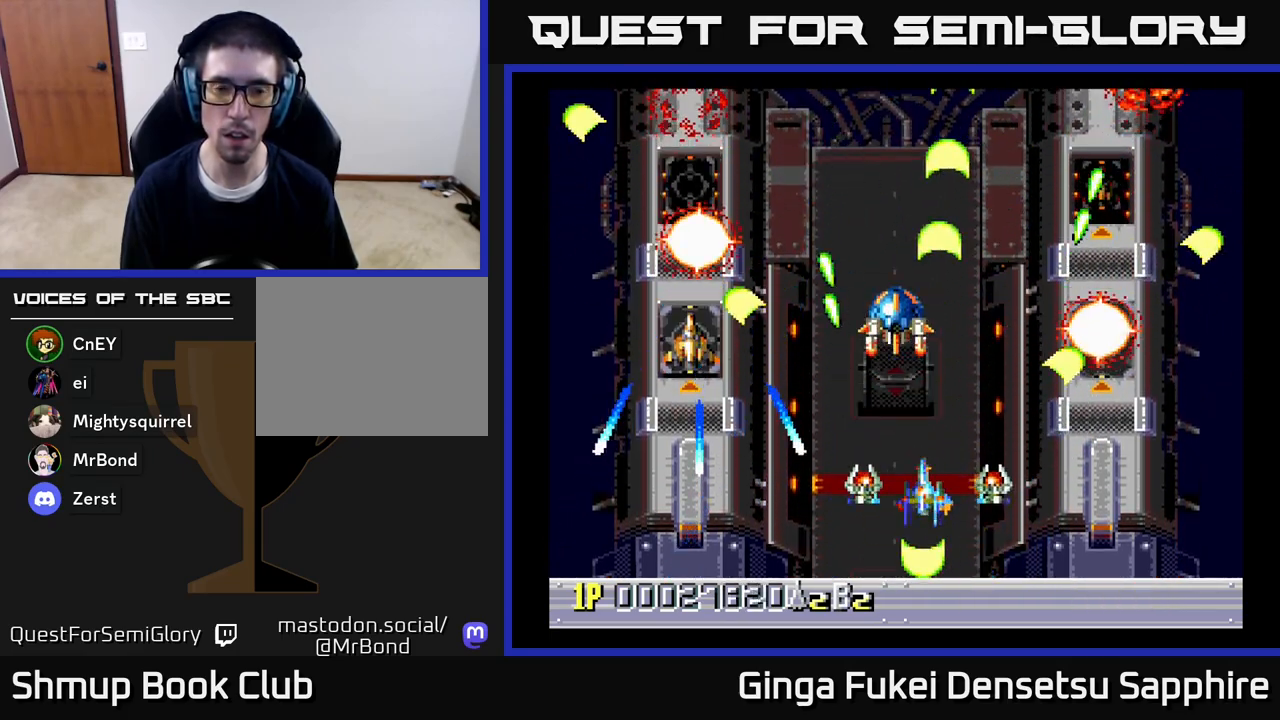
{"buttons": ["A", "DPAD_LEFT"], "left_stick": "center", "right_stick": "center", "events": [[50, "DPAD_DOWN", "up"], [200, "DPAD_DOWN", "down"], [217, "DPAD_DOWN", "up"], [217, "DPAD_LEFT", "down"], [217, "DPAD_RIGHT", "up"], [367, "DPAD_UP", "down"], [500, "DPAD_UP", "up"]]}
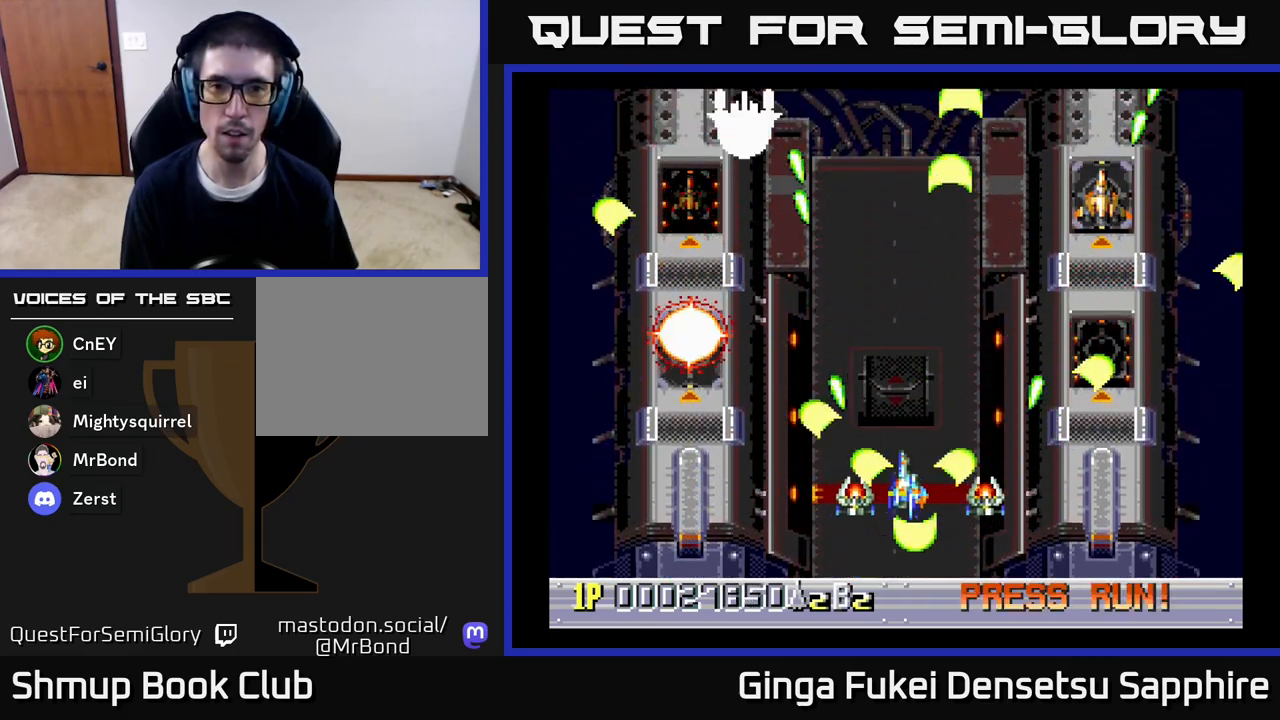
{"buttons": ["A", "DPAD_UP", "DPAD_RIGHT"], "left_stick": "center", "right_stick": "center", "events": [[200, "DPAD_UP", "down"], [217, "DPAD_LEFT", "up"], [267, "DPAD_RIGHT", "down"]]}
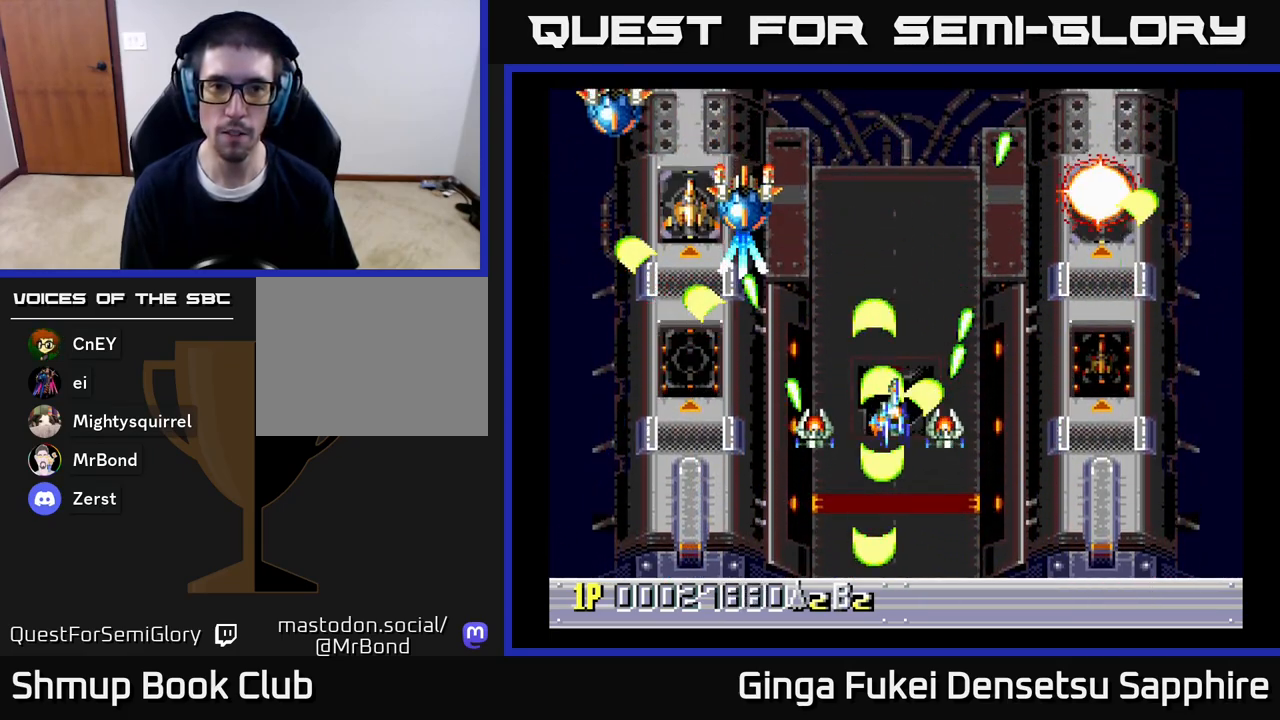
{"buttons": ["A"], "left_stick": "center", "right_stick": "center", "events": [[200, "DPAD_UP", "up"], [250, "DPAD_DOWN", "down"], [317, "DPAD_RIGHT", "up"], [367, "DPAD_RIGHT", "down"], [450, "DPAD_DOWN", "up"], [483, "DPAD_DOWN", "down"], [500, "DPAD_DOWN", "up"], [500, "DPAD_RIGHT", "up"]]}
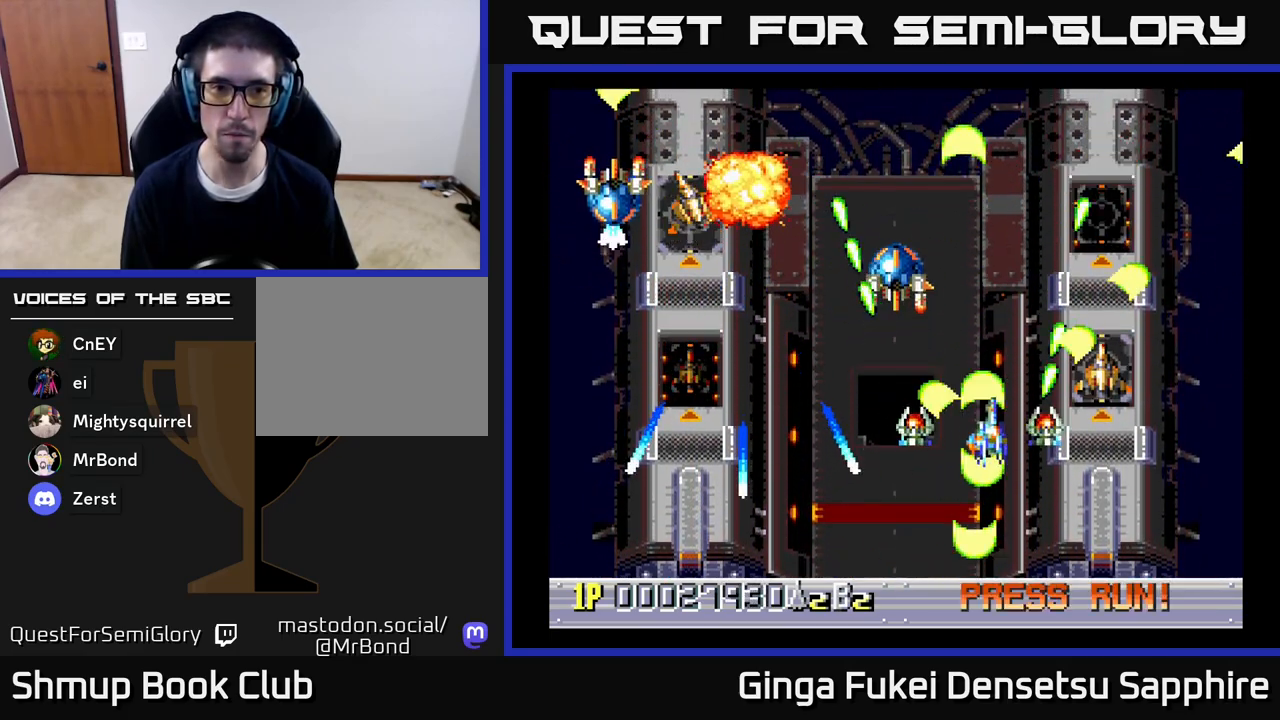
{"buttons": ["A", "DPAD_DOWN"], "left_stick": "center", "right_stick": "center", "events": [[17, "DPAD_LEFT", "down"], [50, "DPAD_DOWN", "down"], [117, "DPAD_DOWN", "up"], [350, "DPAD_DOWN", "down"], [433, "DPAD_LEFT", "up"]]}
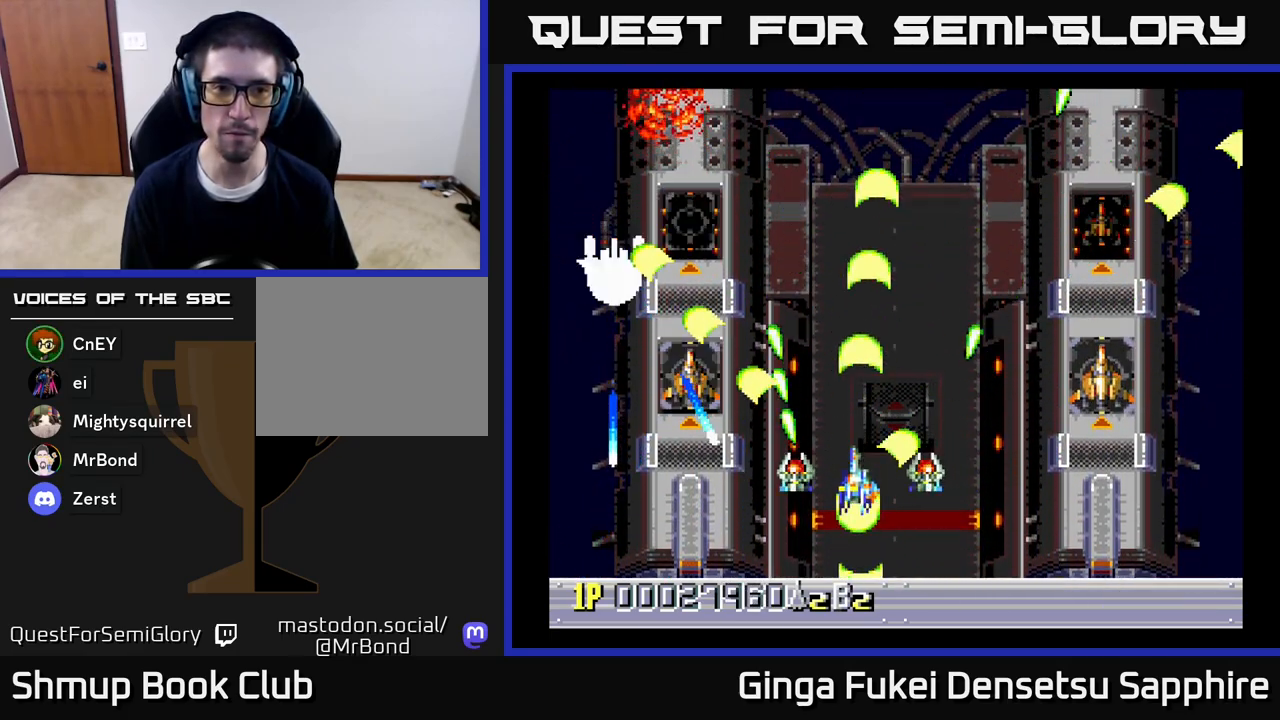
{"buttons": ["A", "DPAD_RIGHT"], "left_stick": "center", "right_stick": "center", "events": [[50, "DPAD_RIGHT", "down"], [133, "DPAD_DOWN", "up"], [250, "DPAD_DOWN", "down"], [300, "DPAD_DOWN", "up"], [300, "DPAD_LEFT", "down"], [300, "DPAD_RIGHT", "up"], [383, "DPAD_DOWN", "down"], [483, "DPAD_LEFT", "up"], [500, "DPAD_DOWN", "up"], [500, "DPAD_RIGHT", "down"]]}
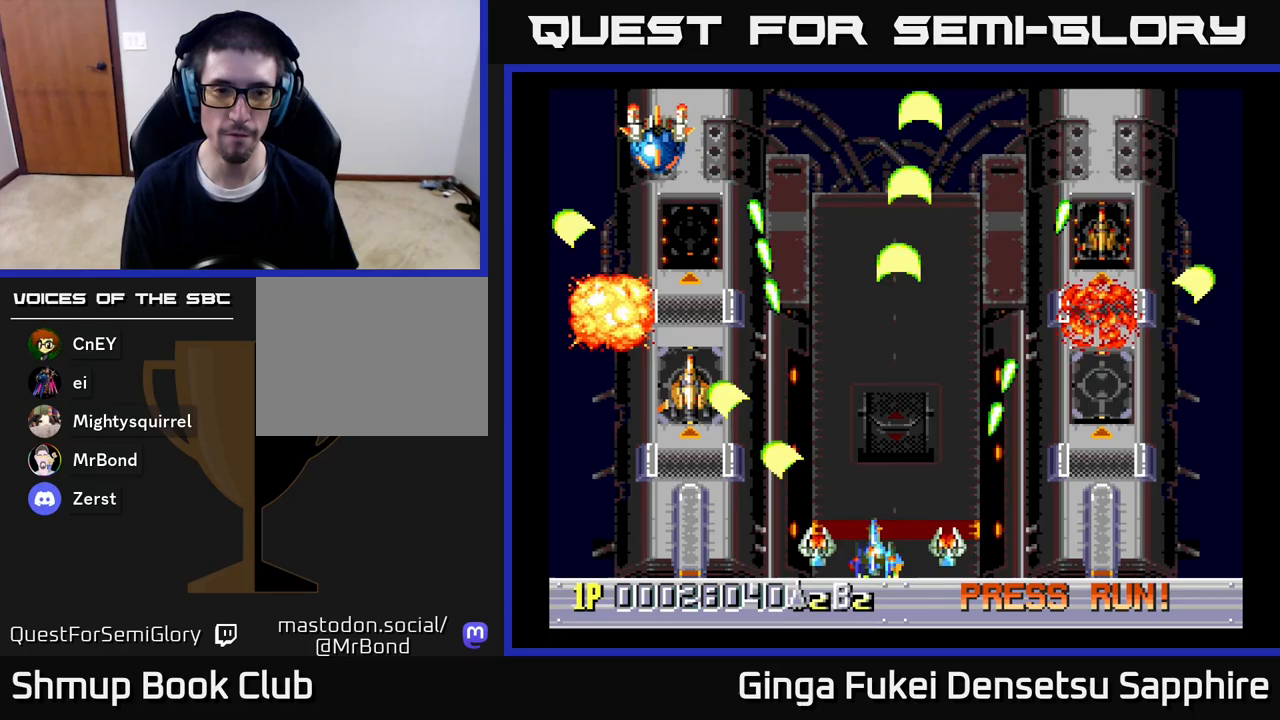
{"buttons": ["A", "DPAD_RIGHT"], "left_stick": "center", "right_stick": "center", "events": [[33, "DPAD_UP", "down"], [117, "DPAD_RIGHT", "up"], [167, "DPAD_LEFT", "down"], [300, "DPAD_UP", "up"], [467, "DPAD_LEFT", "up"], [483, "DPAD_RIGHT", "down"]]}
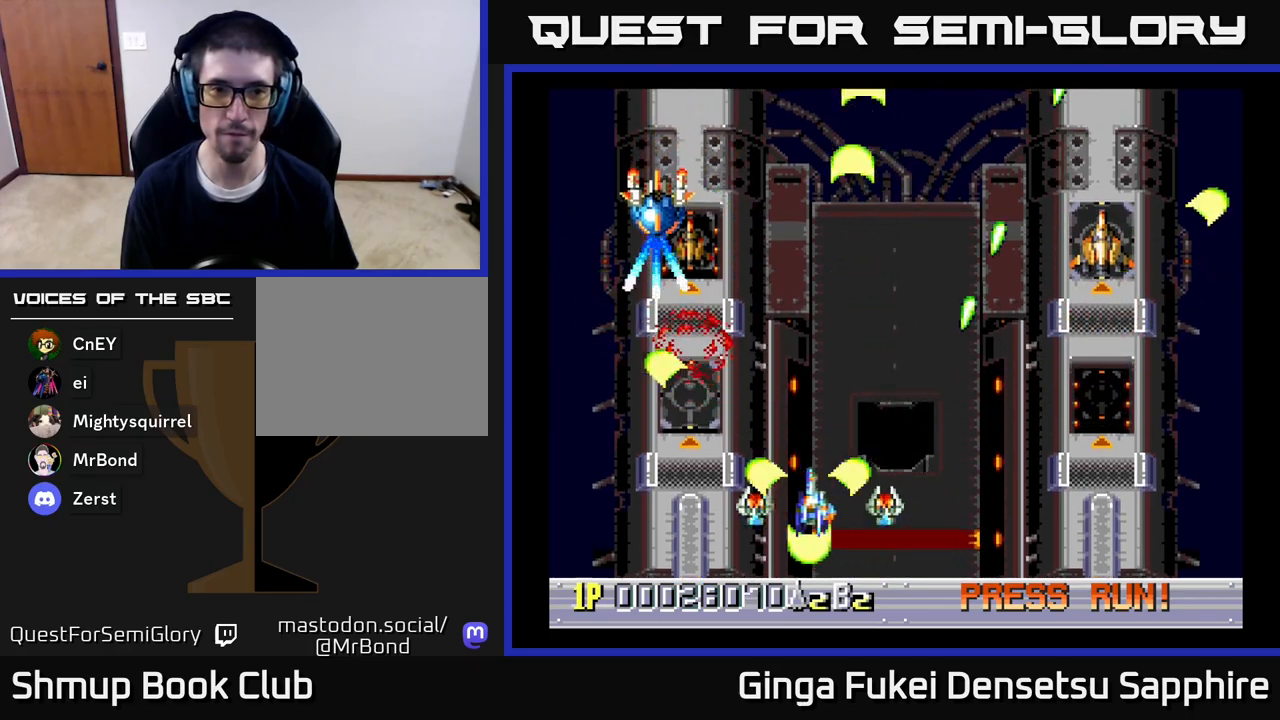
{"buttons": ["A", "DPAD_DOWN", "DPAD_LEFT"], "left_stick": "center", "right_stick": "center", "events": [[17, "DPAD_UP", "down"], [83, "DPAD_RIGHT", "up"], [200, "DPAD_RIGHT", "down"], [400, "DPAD_RIGHT", "up"], [433, "DPAD_UP", "up"], [450, "DPAD_LEFT", "down"], [467, "DPAD_DOWN", "down"]]}
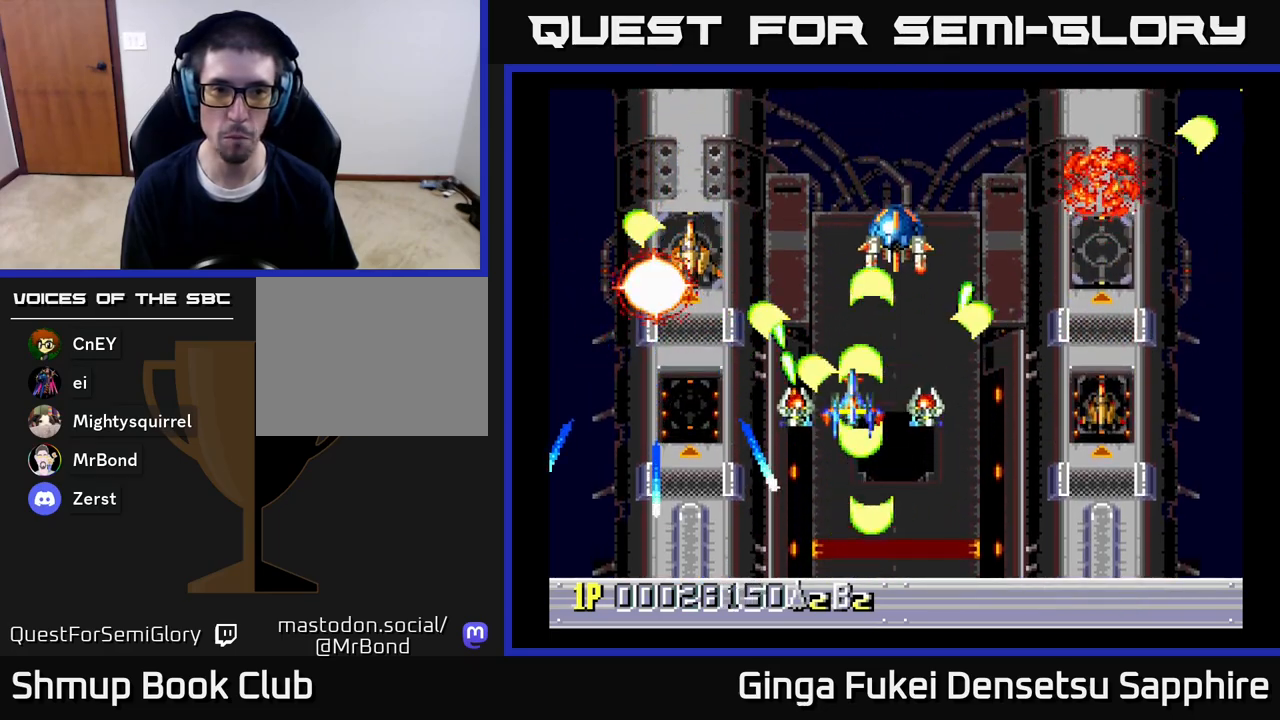
{"buttons": ["A", "DPAD_DOWN", "DPAD_RIGHT"], "left_stick": "center", "right_stick": "center", "events": [[100, "DPAD_DOWN", "up"], [117, "DPAD_LEFT", "up"], [117, "DPAD_UP", "down"], [133, "DPAD_RIGHT", "down"], [133, "DPAD_UP", "up"], [200, "DPAD_DOWN", "down"], [317, "DPAD_DOWN", "up"], [417, "DPAD_DOWN", "down"]]}
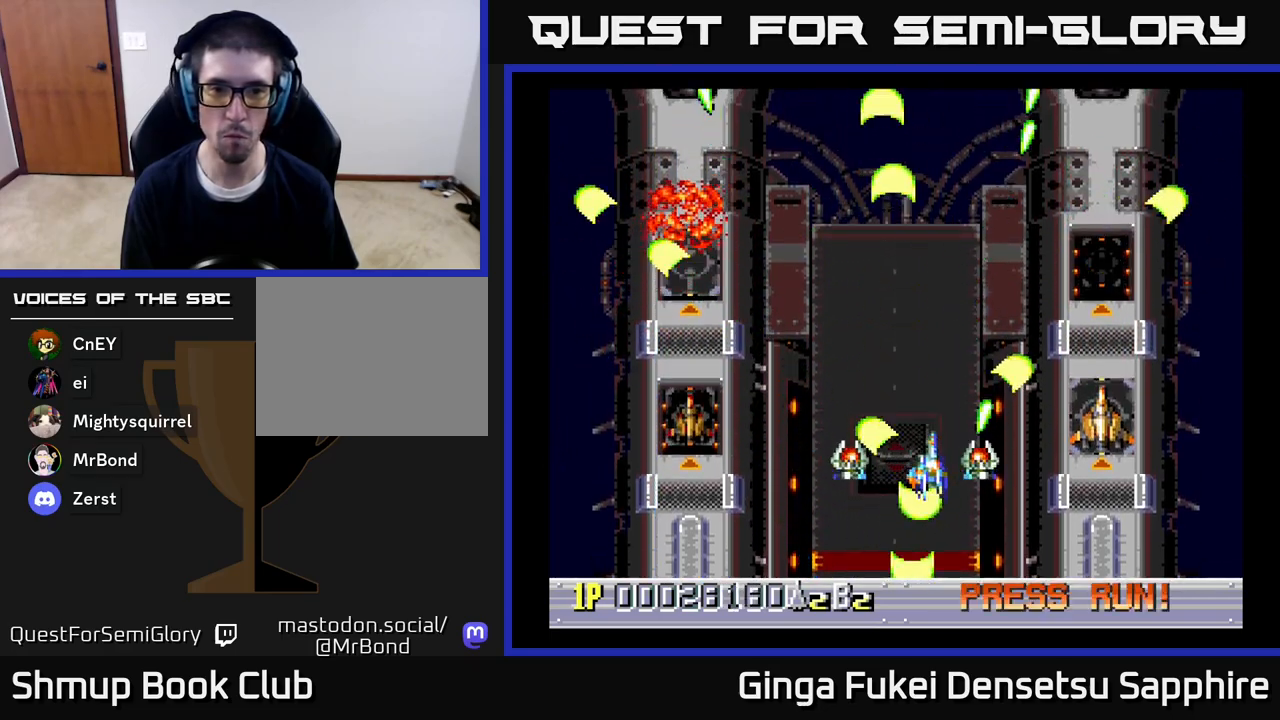
{"buttons": ["A", "DPAD_LEFT"], "left_stick": "center", "right_stick": "center", "events": [[183, "DPAD_RIGHT", "up"], [267, "DPAD_LEFT", "down"], [317, "DPAD_DOWN", "up"]]}
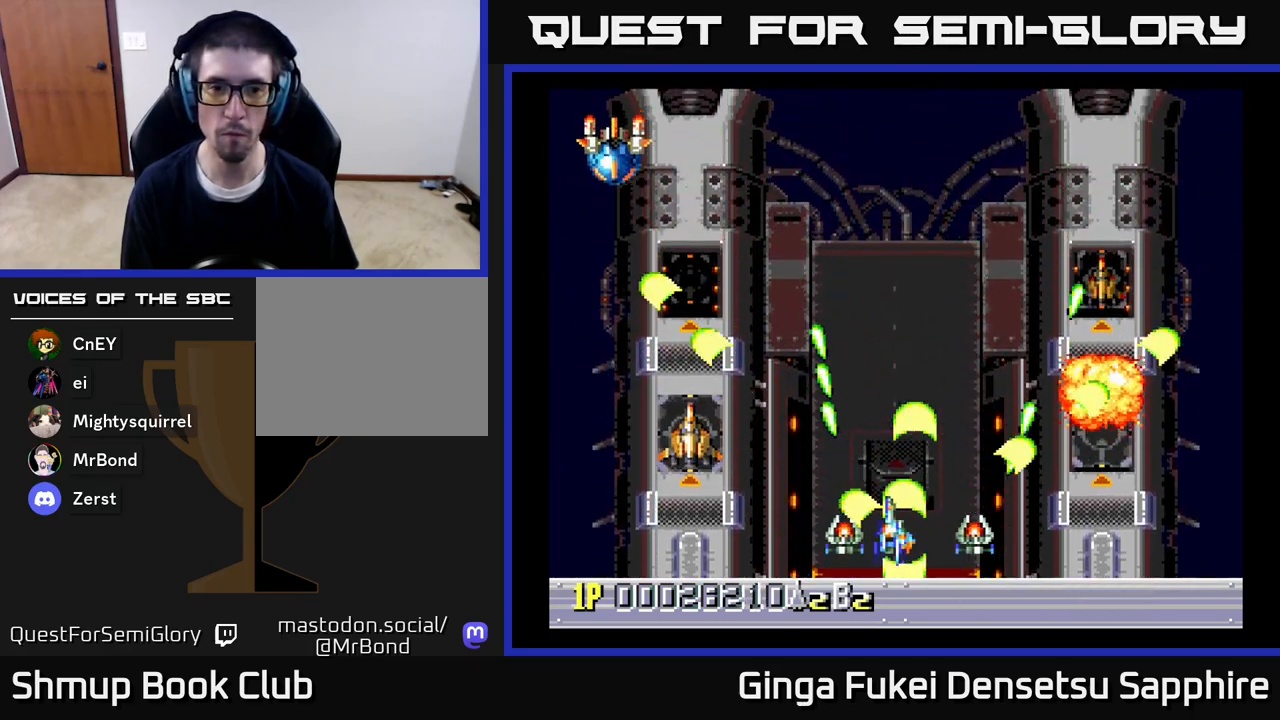
{"buttons": ["A", "DPAD_UP", "DPAD_RIGHT"], "left_stick": "center", "right_stick": "center", "events": [[33, "DPAD_UP", "down"], [233, "DPAD_UP", "up"], [283, "DPAD_DOWN", "down"], [350, "DPAD_LEFT", "up"], [367, "DPAD_RIGHT", "down"], [383, "DPAD_DOWN", "up"], [400, "DPAD_UP", "down"]]}
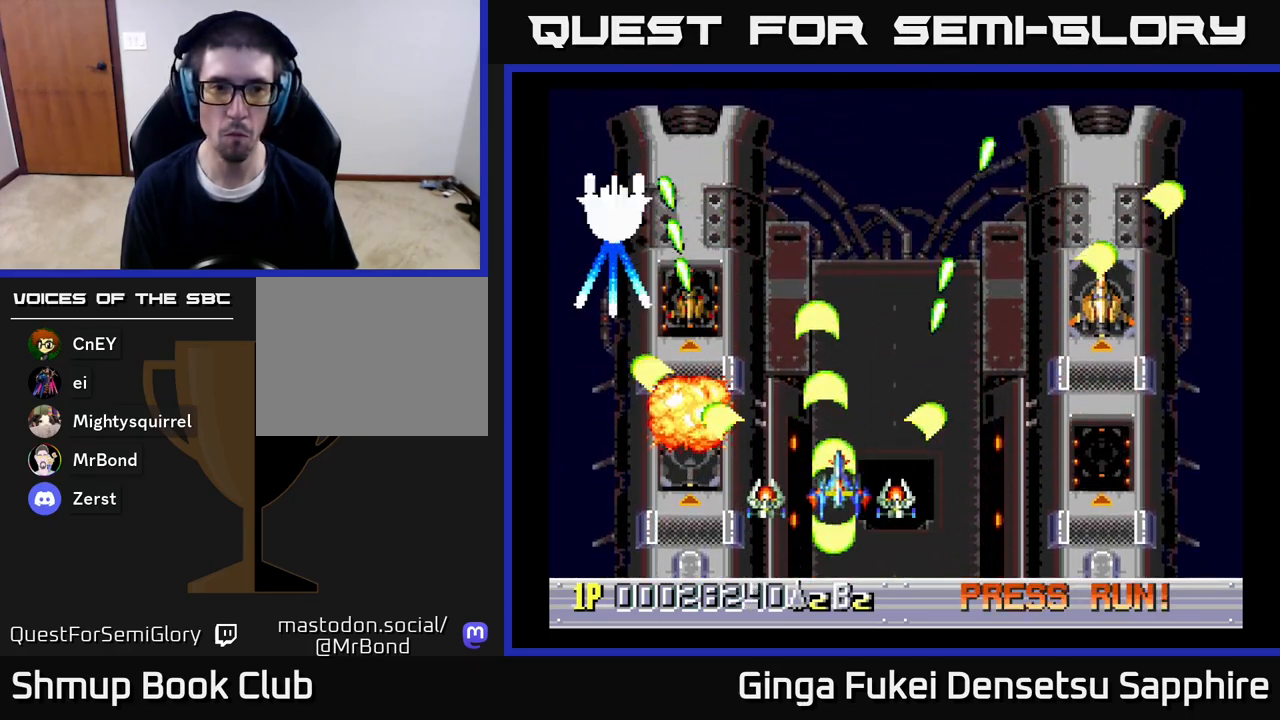
{"buttons": ["A", "DPAD_DOWN", "DPAD_RIGHT"], "left_stick": "center", "right_stick": "center", "events": [[33, "DPAD_RIGHT", "up"], [183, "DPAD_RIGHT", "down"], [233, "DPAD_UP", "up"], [250, "DPAD_DOWN", "down"], [283, "DPAD_RIGHT", "up"], [350, "DPAD_RIGHT", "down"]]}
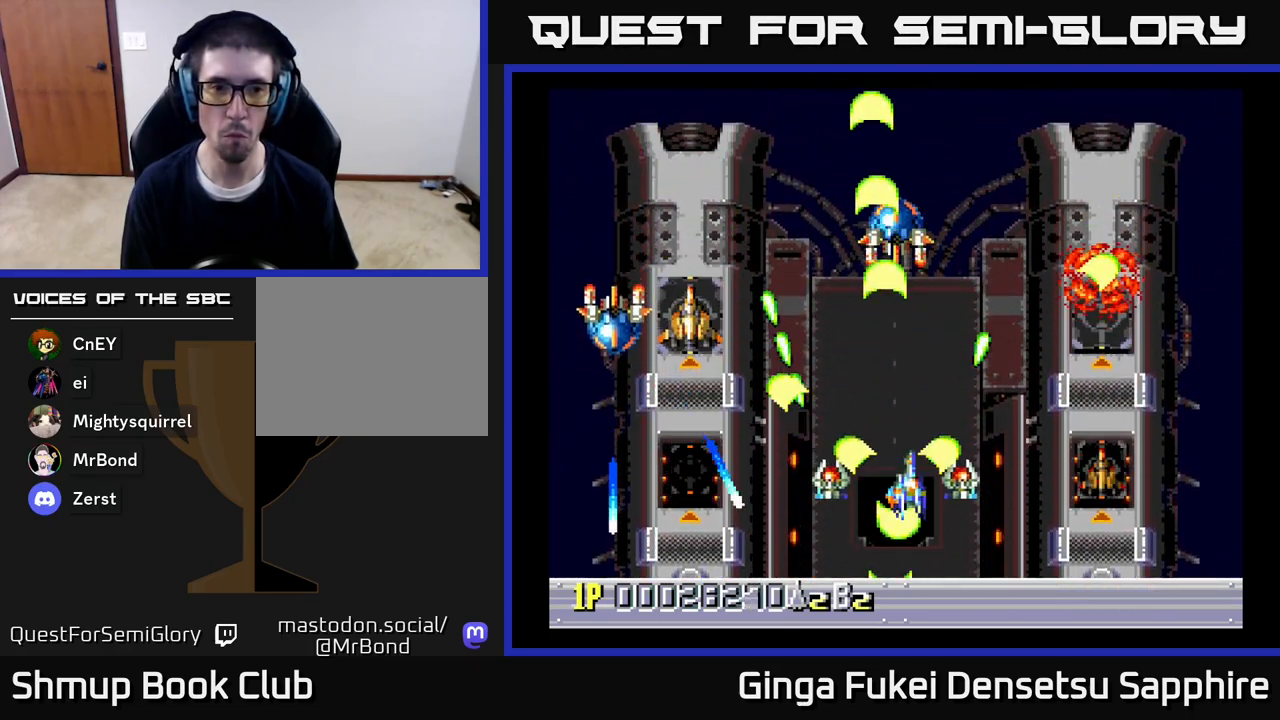
{"buttons": ["A", "DPAD_LEFT"], "left_stick": "center", "right_stick": "center", "events": [[17, "DPAD_DOWN", "up"], [33, "DPAD_DOWN", "down"], [50, "DPAD_DOWN", "up"], [67, "DPAD_DOWN", "down"], [67, "DPAD_RIGHT", "up"], [83, "DPAD_DOWN", "up"], [83, "DPAD_LEFT", "down"], [100, "DPAD_DOWN", "down"], [233, "DPAD_LEFT", "up"], [333, "DPAD_DOWN", "up"], [333, "DPAD_LEFT", "down"]]}
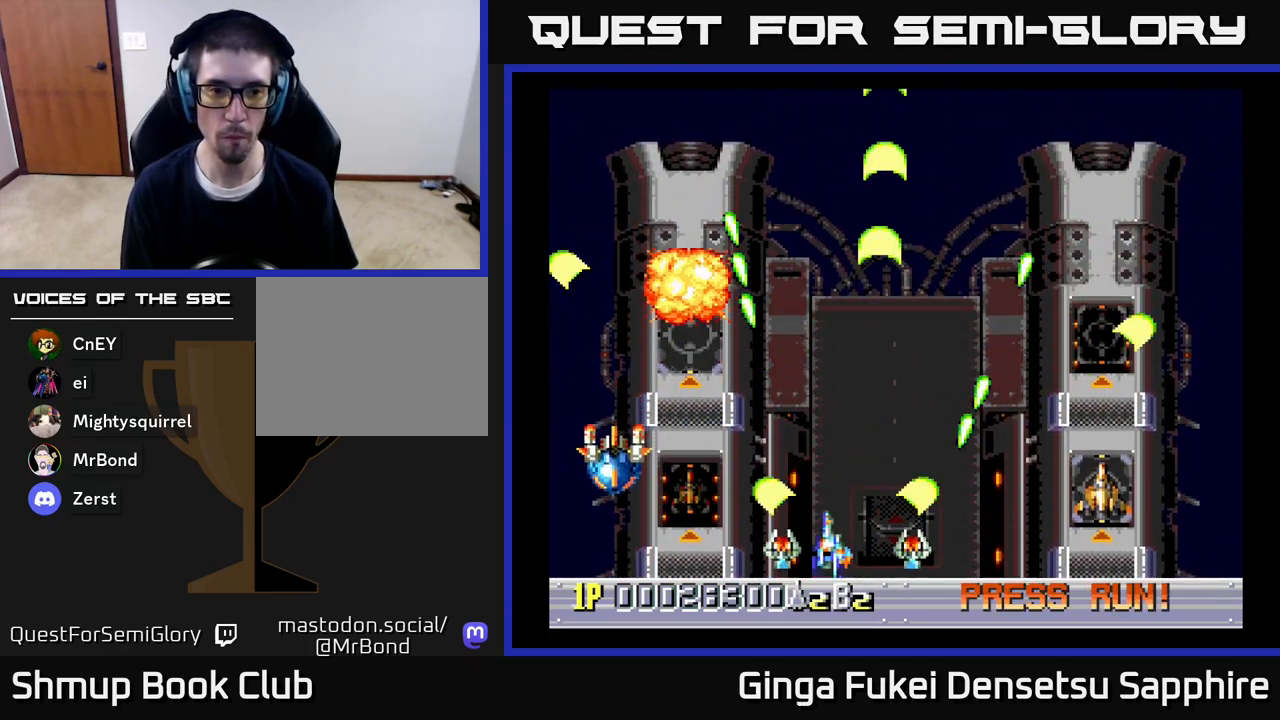
{"buttons": ["DPAD_UP", "DPAD_RIGHT"], "left_stick": "center", "right_stick": "center", "events": [[183, "DPAD_LEFT", "up"], [200, "DPAD_DOWN", "down"], [233, "DPAD_RIGHT", "down"], [250, "DPAD_DOWN", "up"], [317, "A", "up"], [350, "DPAD_UP", "down"]]}
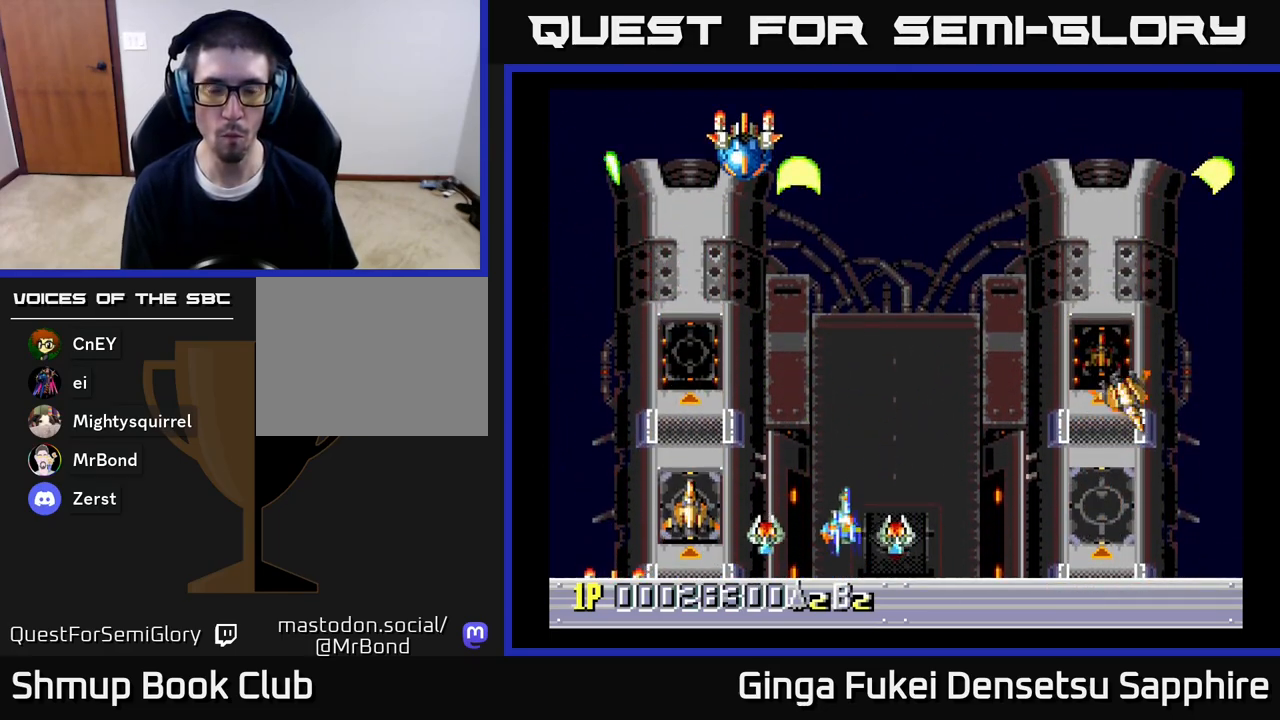
{"buttons": ["DPAD_UP"], "left_stick": "center", "right_stick": "center", "events": [[450, "DPAD_RIGHT", "up"]]}
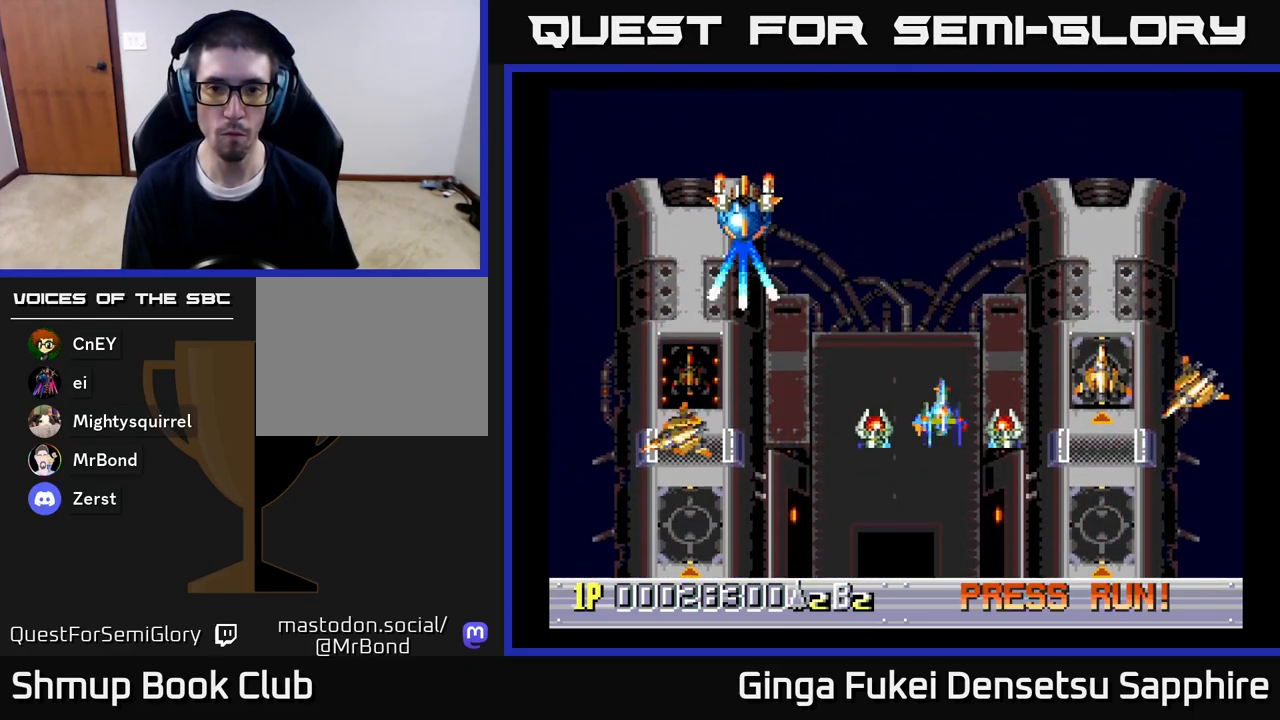
{"buttons": ["DPAD_UP", "DPAD_RIGHT"], "left_stick": "center", "right_stick": "center", "events": [[33, "DPAD_LEFT", "down"], [33, "DPAD_UP", "up"], [67, "DPAD_DOWN", "down"], [167, "DPAD_DOWN", "up"], [217, "DPAD_UP", "down"], [267, "DPAD_LEFT", "up"], [283, "DPAD_RIGHT", "down"], [317, "DPAD_UP", "up"], [433, "DPAD_UP", "down"]]}
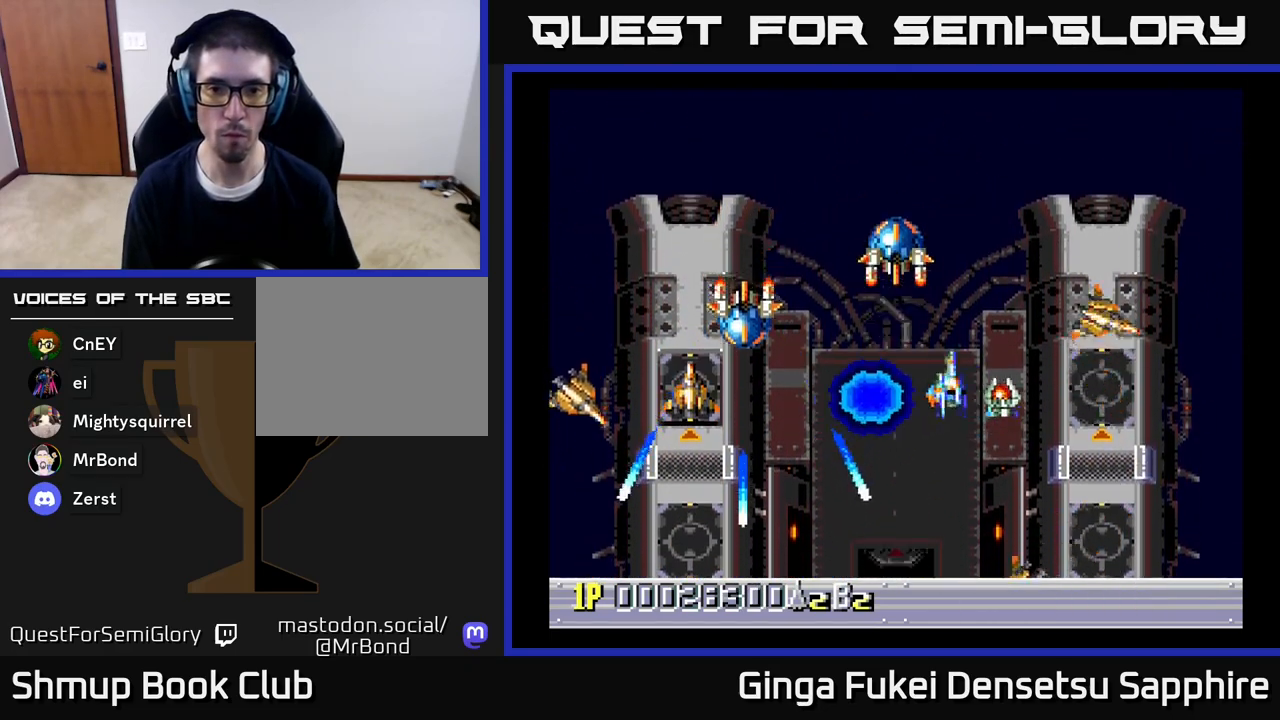
{"buttons": ["DPAD_UP", "DPAD_LEFT"], "left_stick": "center", "right_stick": "center"}
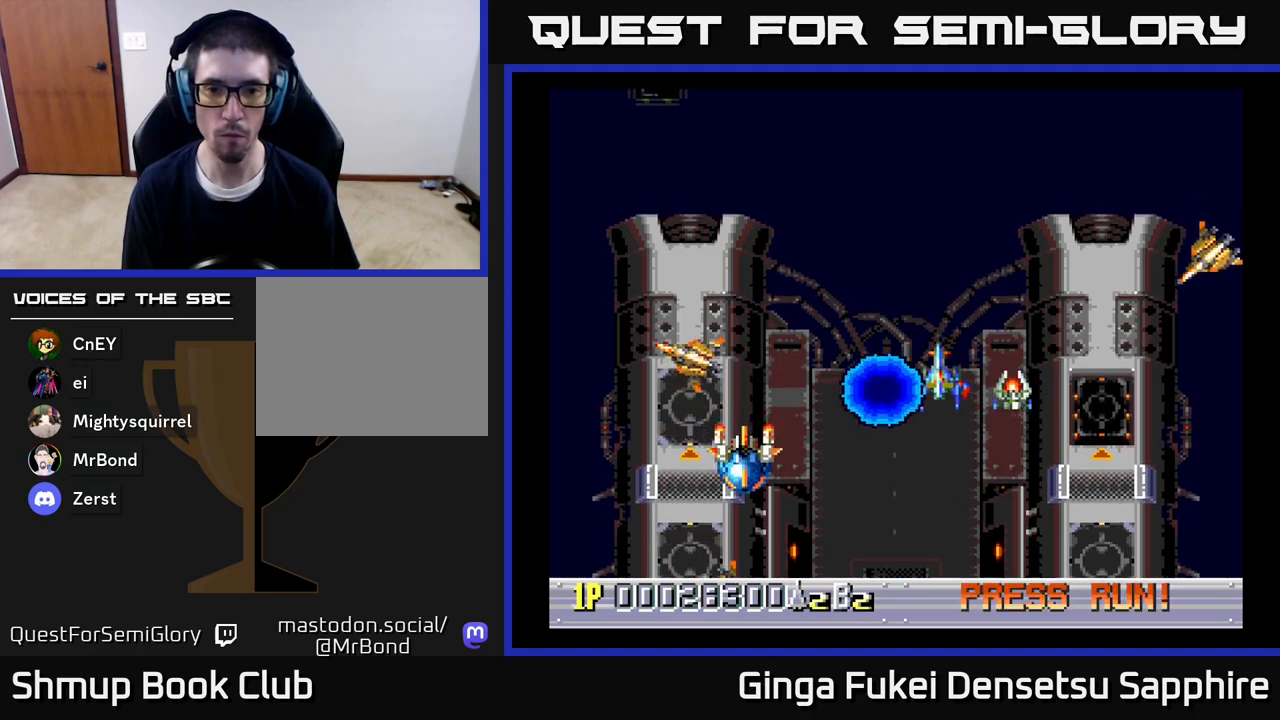
{"buttons": ["DPAD_UP", "DPAD_RIGHT"], "left_stick": "center", "right_stick": "center", "events": [[33, "DPAD_UP", "up"], [67, "DPAD_DOWN", "down"], [350, "DPAD_DOWN", "up"], [400, "DPAD_UP", "down"], [467, "DPAD_LEFT", "up"], [500, "DPAD_RIGHT", "down"]]}
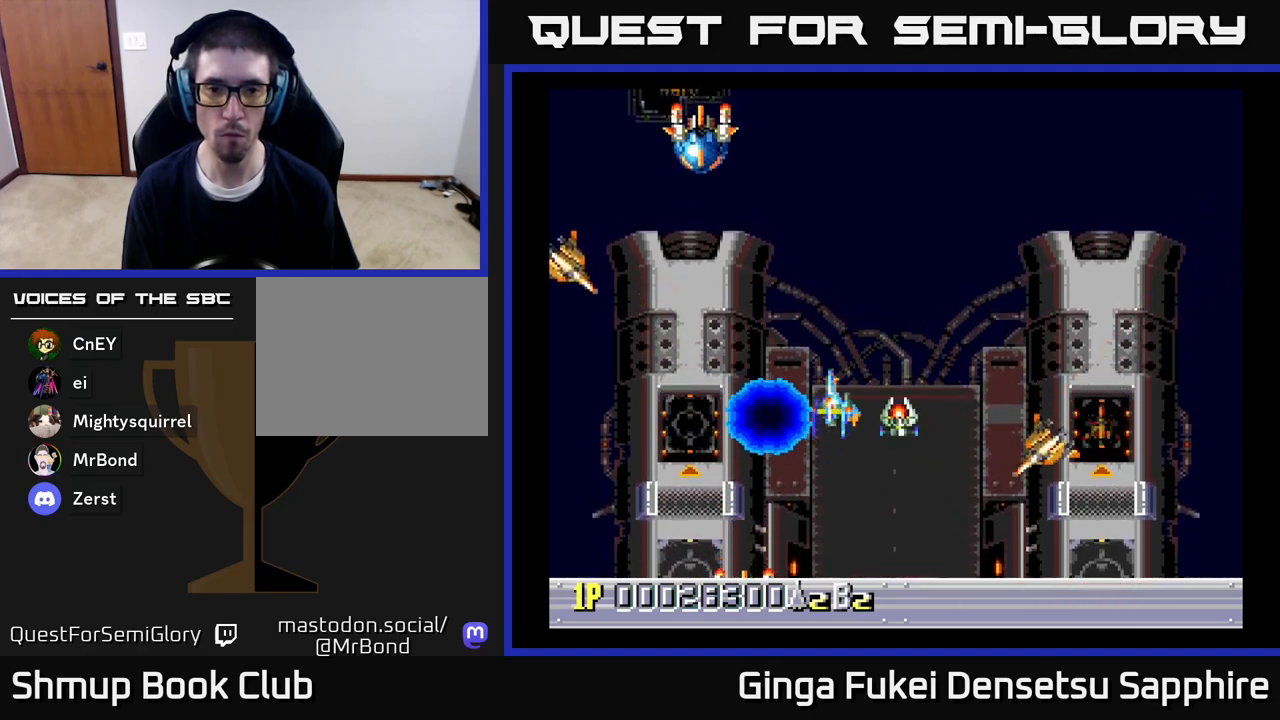
{"buttons": ["DPAD_UP"], "left_stick": "center", "right_stick": "center", "events": [[17, "DPAD_UP", "up"], [83, "DPAD_DOWN", "down"], [217, "A", "down"], [250, "DPAD_DOWN", "up"], [283, "DPAD_UP", "down"], [300, "DPAD_UP", "up"], [317, "A", "up"], [383, "DPAD_UP", "down"], [467, "DPAD_RIGHT", "up"]]}
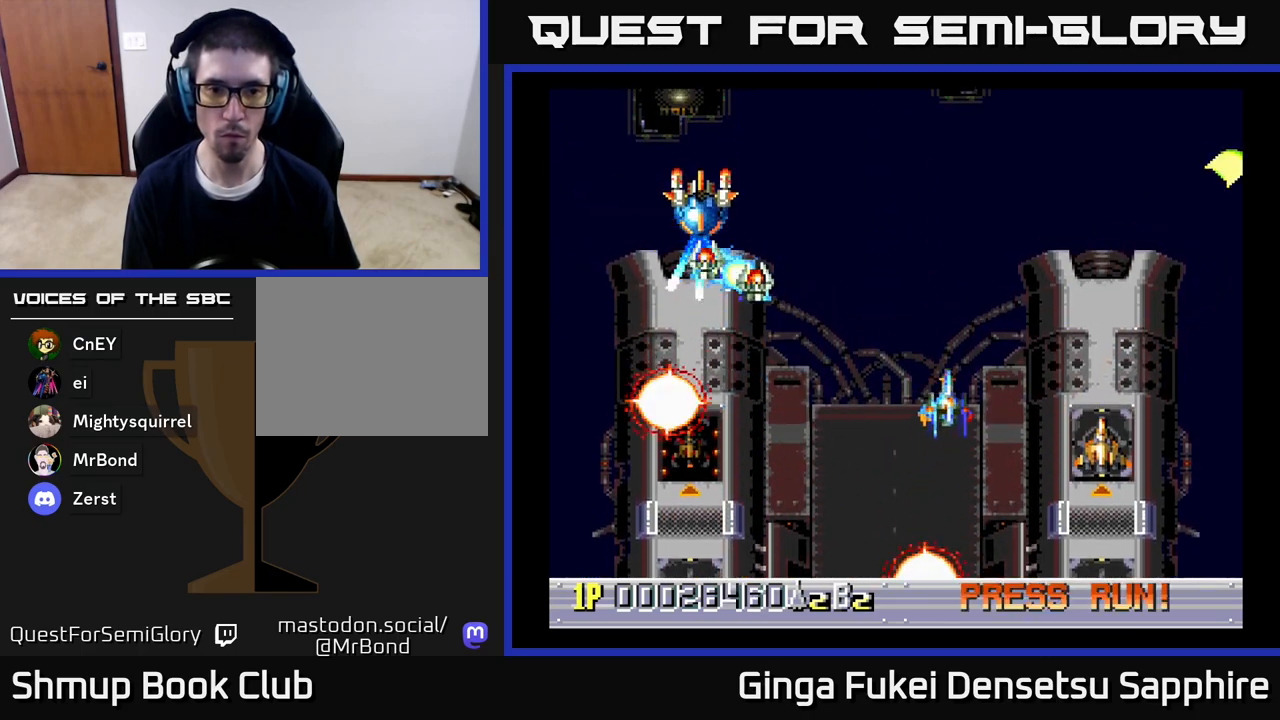
{"buttons": ["DPAD_RIGHT"], "left_stick": "center", "right_stick": "center"}
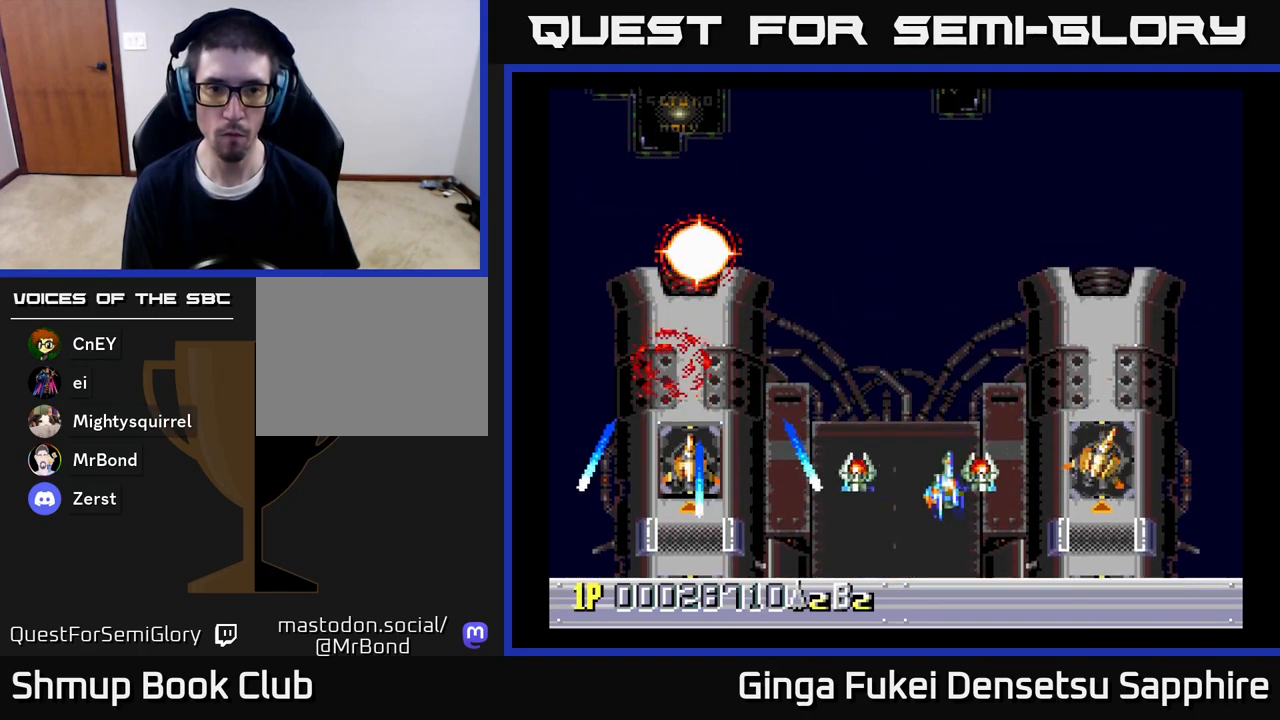
{"buttons": ["DPAD_DOWN"], "left_stick": "center", "right_stick": "center", "events": [[17, "DPAD_UP", "down"], [83, "DPAD_RIGHT", "up"], [150, "DPAD_LEFT", "down"], [233, "DPAD_UP", "up"], [383, "DPAD_DOWN", "down"], [450, "DPAD_LEFT", "up"]]}
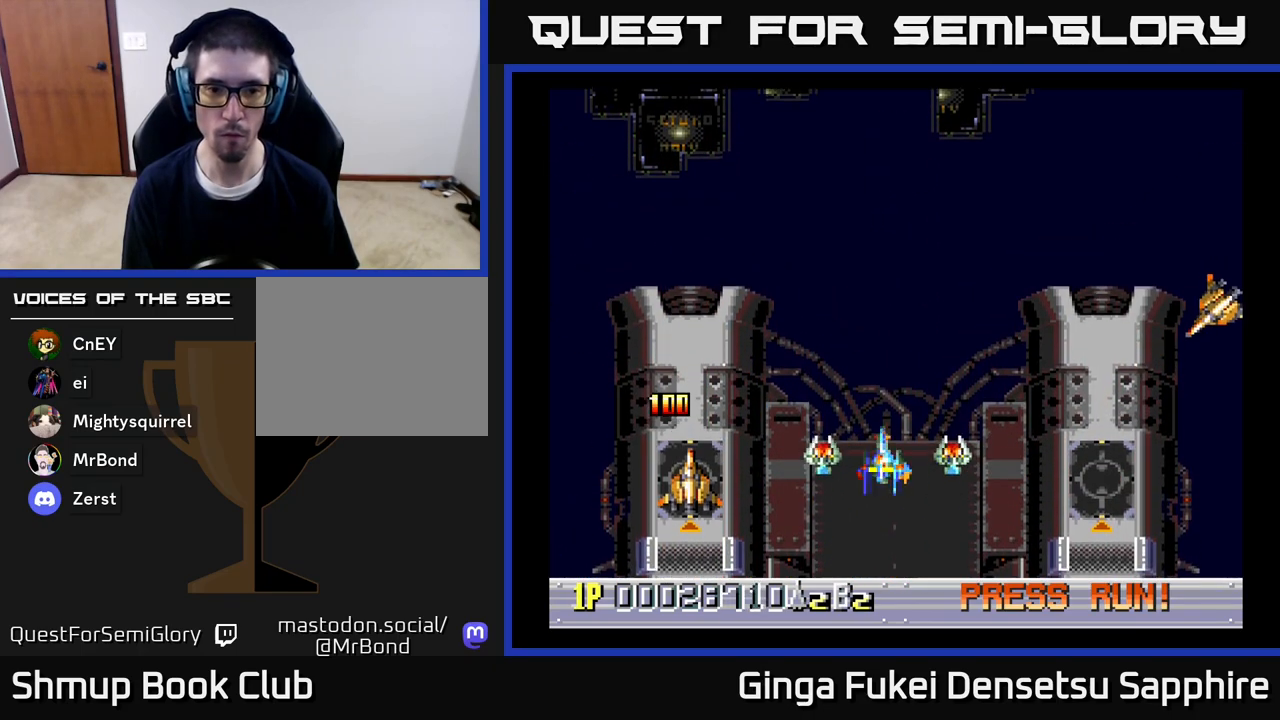
{"buttons": ["DPAD_LEFT"], "left_stick": "center", "right_stick": "center", "events": [[50, "DPAD_LEFT", "down"], [83, "DPAD_DOWN", "up"], [217, "DPAD_DOWN", "down"], [250, "DPAD_LEFT", "up"], [250, "DPAD_RIGHT", "down"], [417, "DPAD_RIGHT", "up"], [450, "DPAD_DOWN", "up"], [450, "DPAD_LEFT", "down"]]}
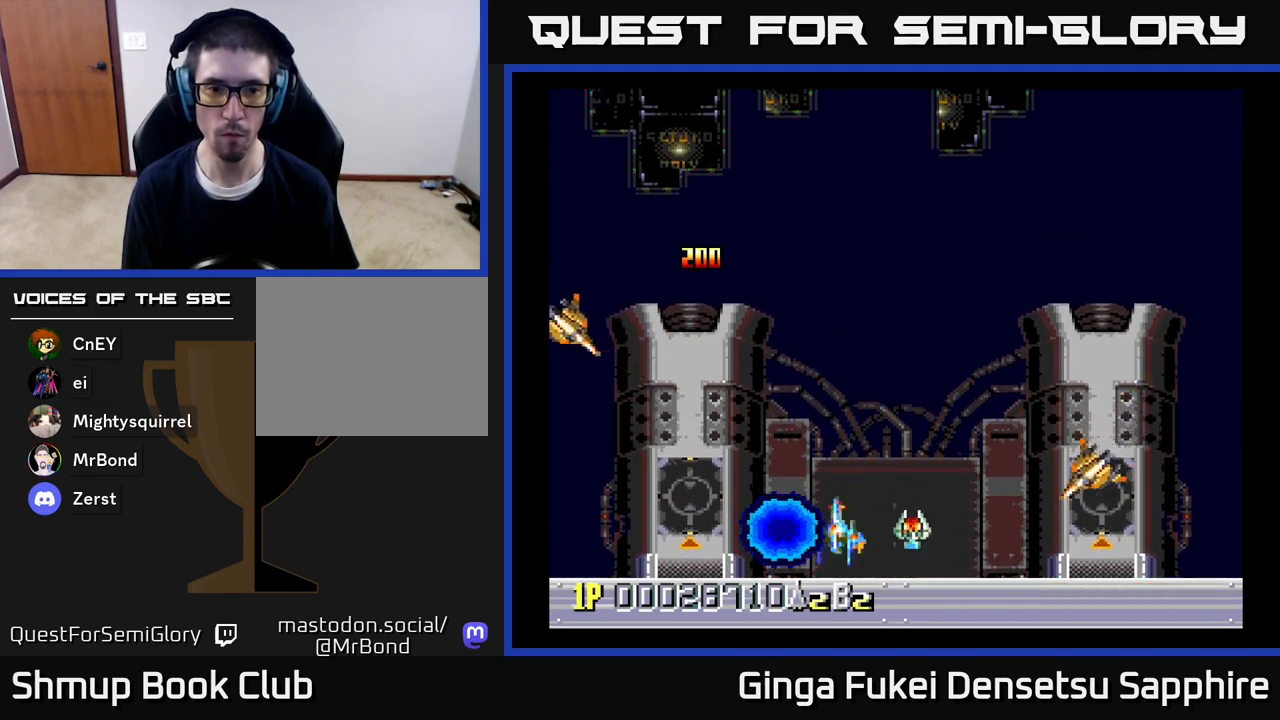
{"buttons": ["DPAD_RIGHT"], "left_stick": "center", "right_stick": "center", "events": [[217, "DPAD_UP", "down"], [267, "DPAD_LEFT", "up"], [300, "A", "down"], [300, "DPAD_RIGHT", "down"], [383, "A", "up"], [467, "DPAD_UP", "up"]]}
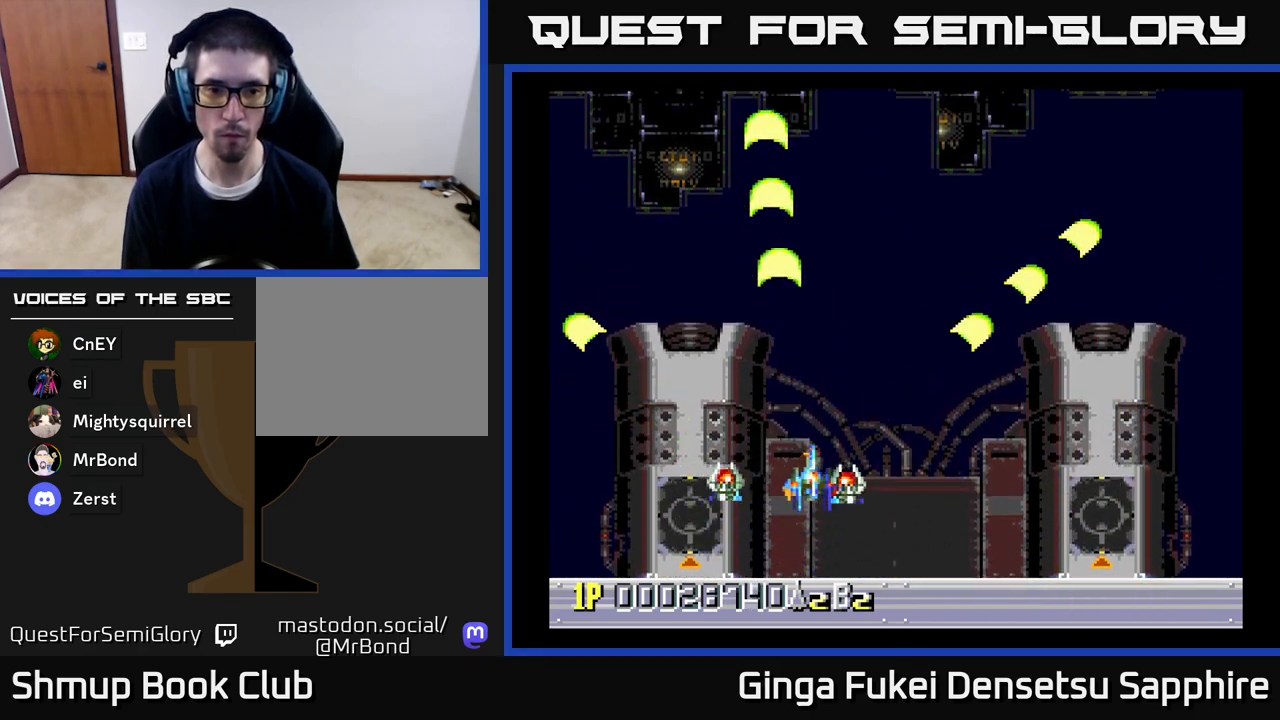
{"buttons": ["DPAD_LEFT"], "left_stick": "center", "right_stick": "center", "events": [[133, "DPAD_UP", "down"], [350, "DPAD_RIGHT", "up"], [383, "DPAD_LEFT", "down"], [433, "DPAD_UP", "up"]]}
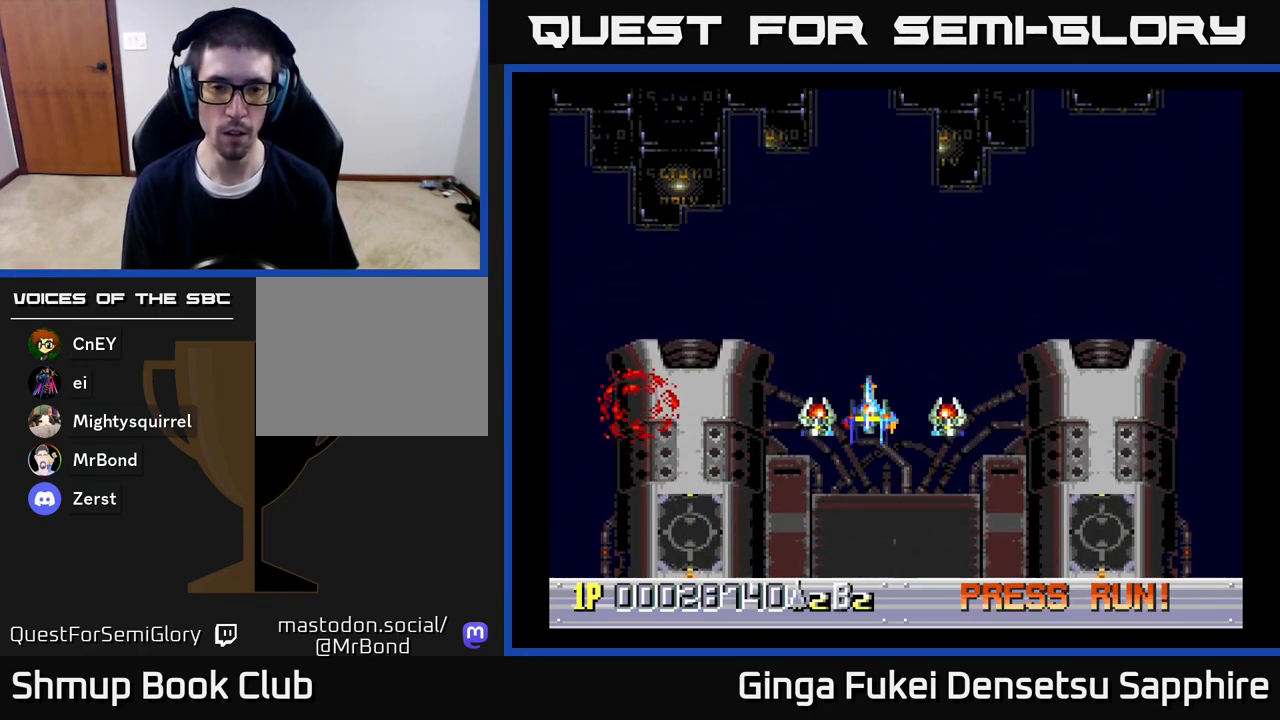
{"buttons": [], "left_stick": "center", "right_stick": "center", "events": [[100, "DPAD_LEFT", "up"]]}
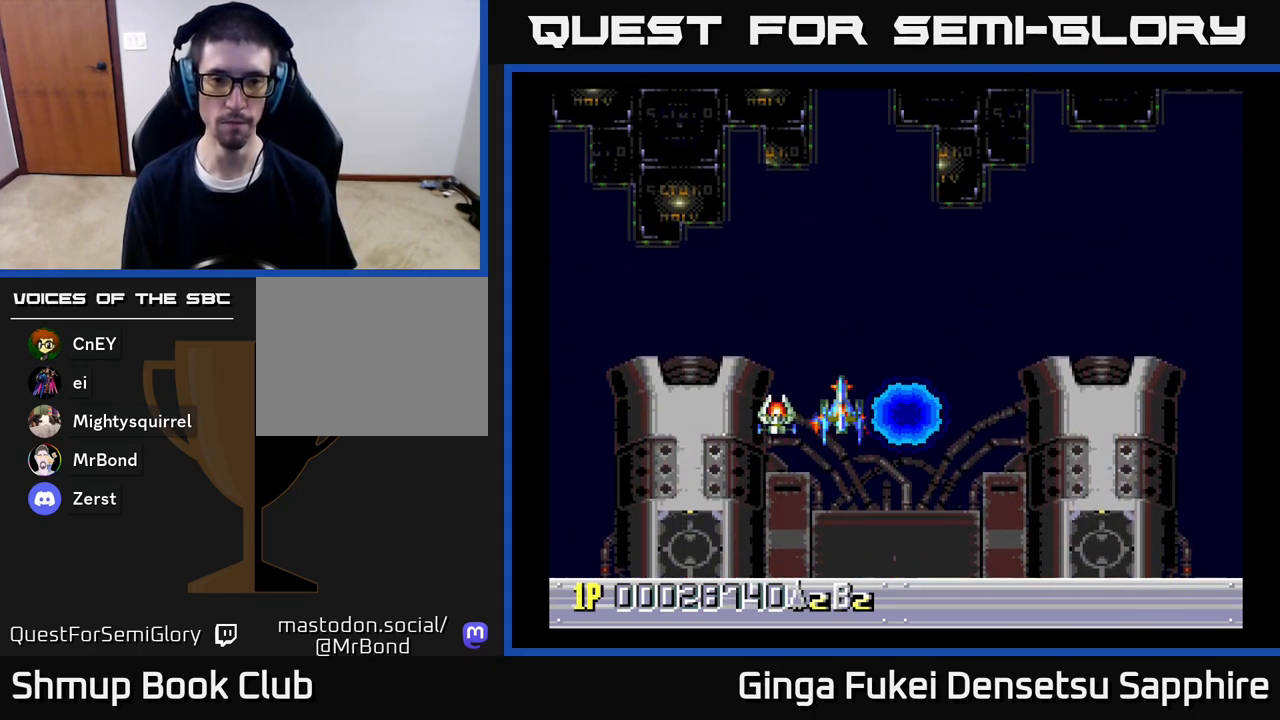
{"buttons": [], "left_stick": "center", "right_stick": "center", "events": [[67, "DPAD_RIGHT", "down"], [200, "DPAD_RIGHT", "up"]]}